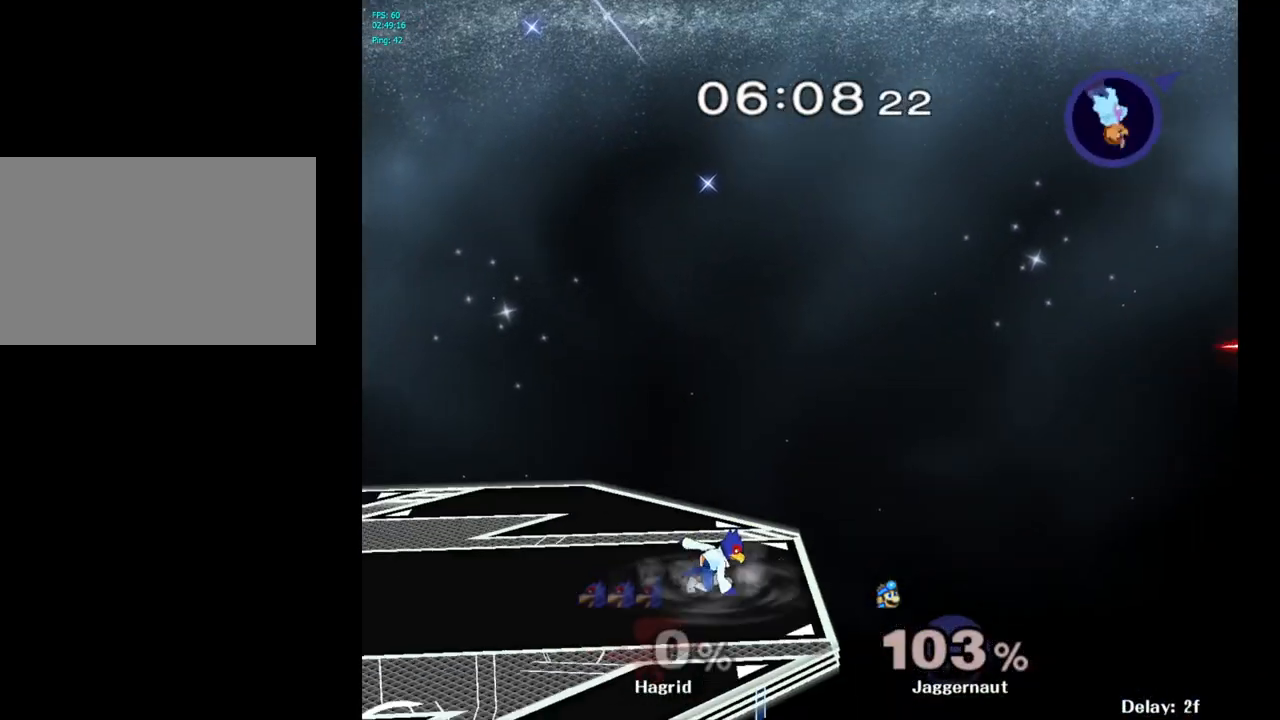
Gameplay with a controller (Nintendo layout); each line is a JSON object with the inputs held at the frame after it. "events" lists button and stick changes between this image and that frame as [ms after this image, input, new state], when the widget could be followed in between. Not read: L3 R3.
{"buttons": [], "left_stick": "left", "right_stick": "center", "events": [[117, "Y", "up"], [167, "Y", "down"], [300, "Y", "up"]]}
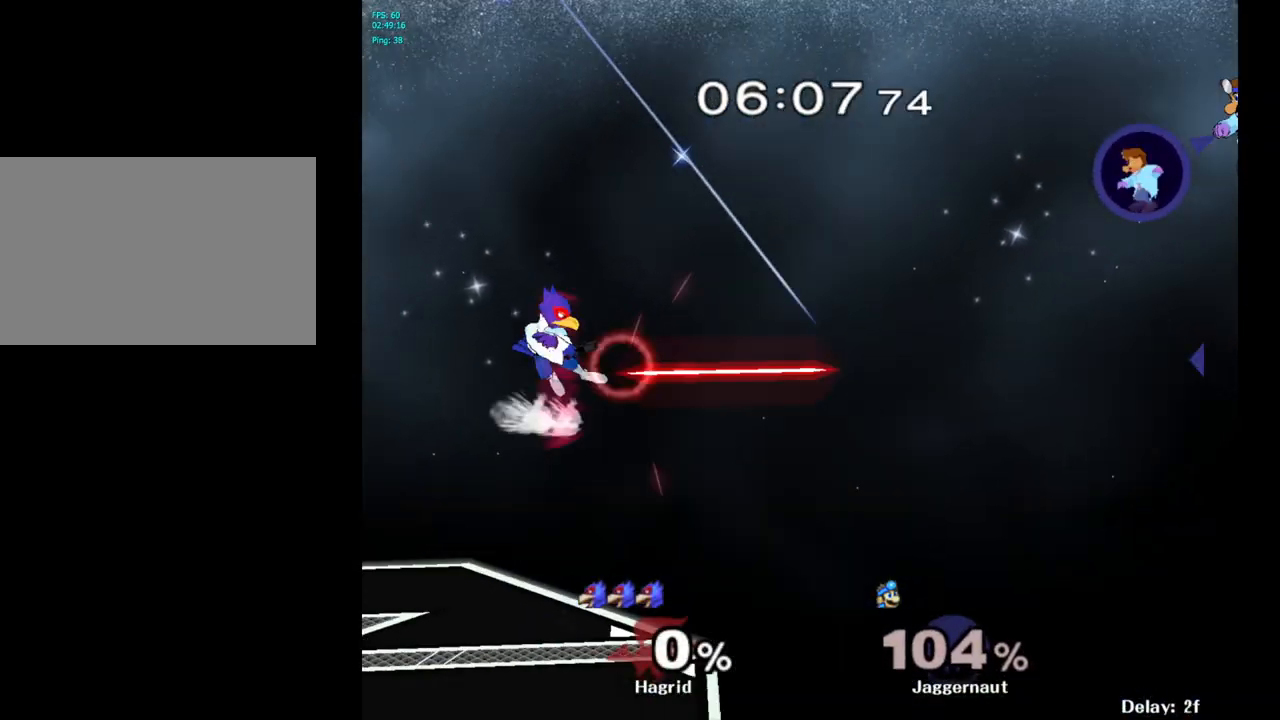
{"buttons": [], "left_stick": "left", "right_stick": "center", "events": [[100, "B", "down"], [267, "B", "up"]]}
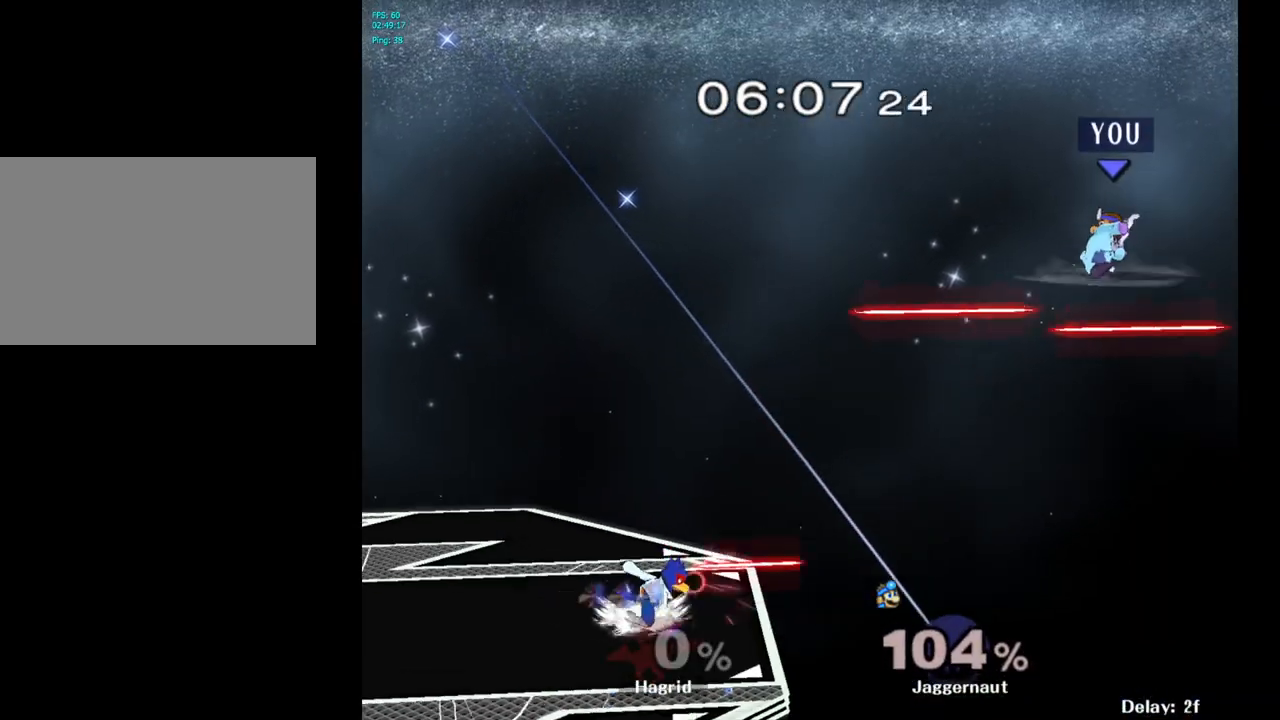
{"buttons": [], "left_stick": "left", "right_stick": "center", "events": []}
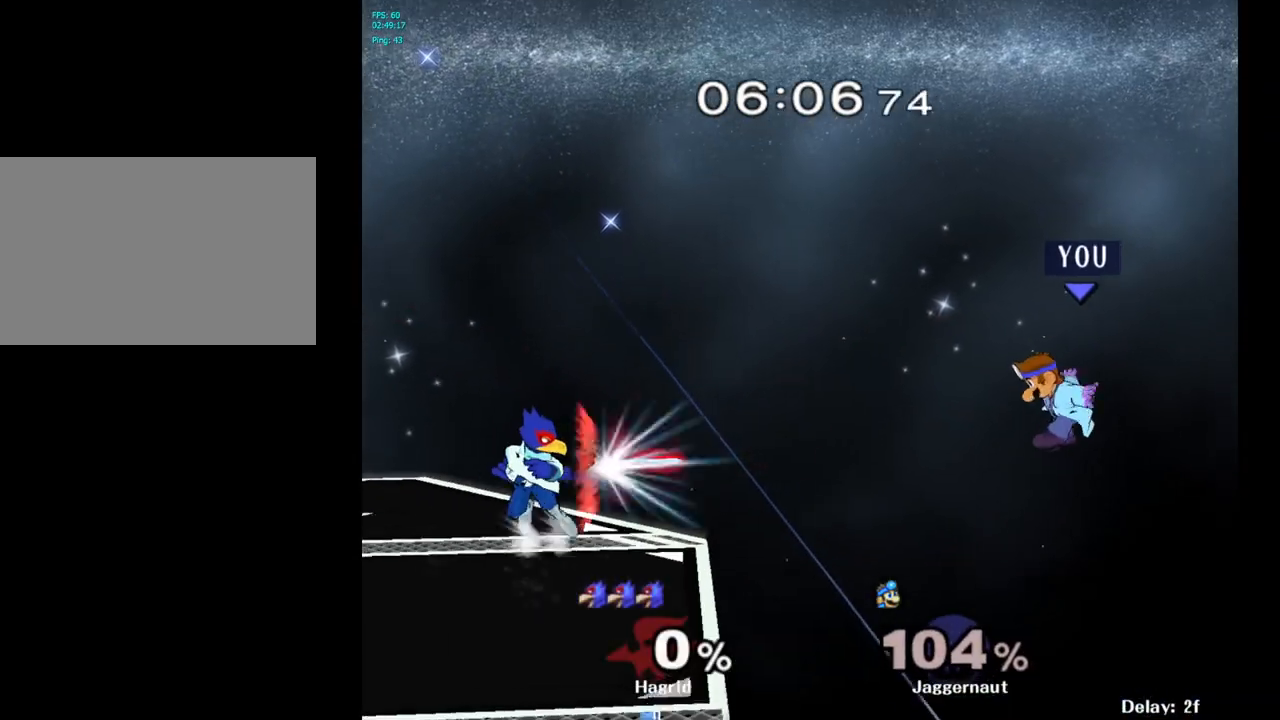
{"buttons": [], "left_stick": "left", "right_stick": "center", "events": []}
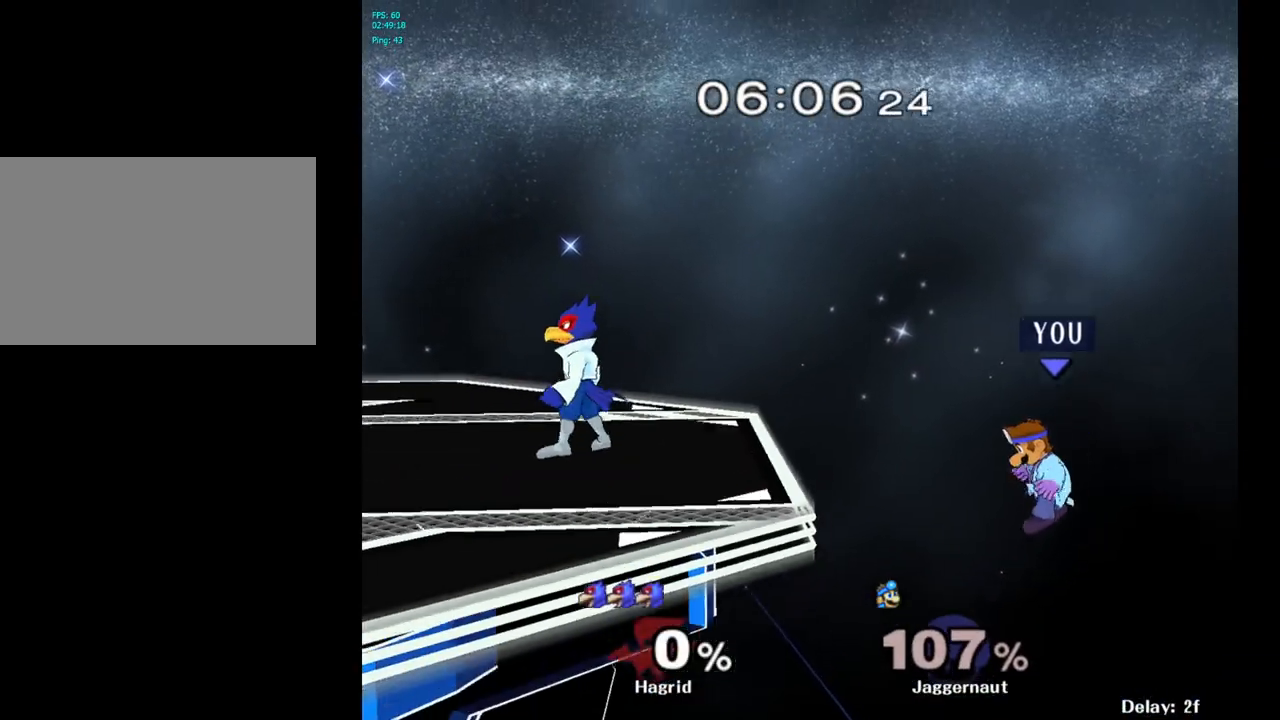
{"buttons": [], "left_stick": "up-left", "right_stick": "center", "events": [[283, "left_stick", "up-left"], [383, "B", "down"], [483, "B", "up"]]}
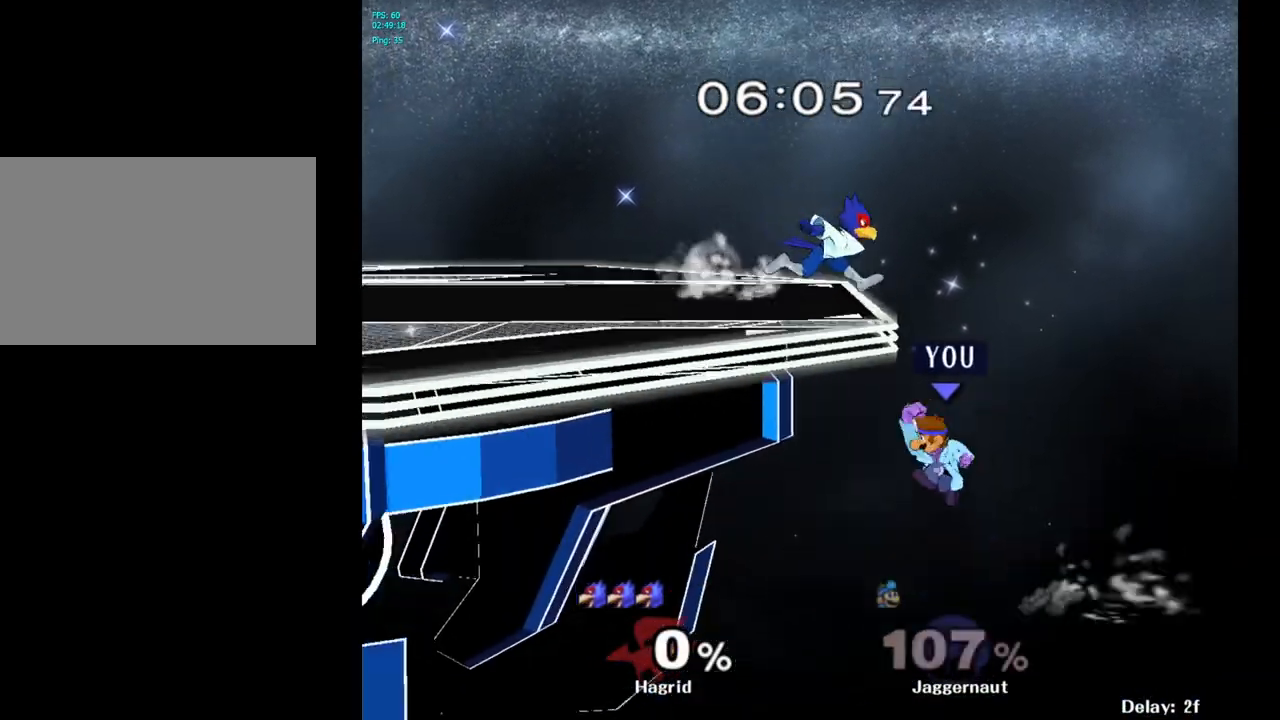
{"buttons": [], "left_stick": "center", "right_stick": "center", "events": [[400, "left_stick", "center"]]}
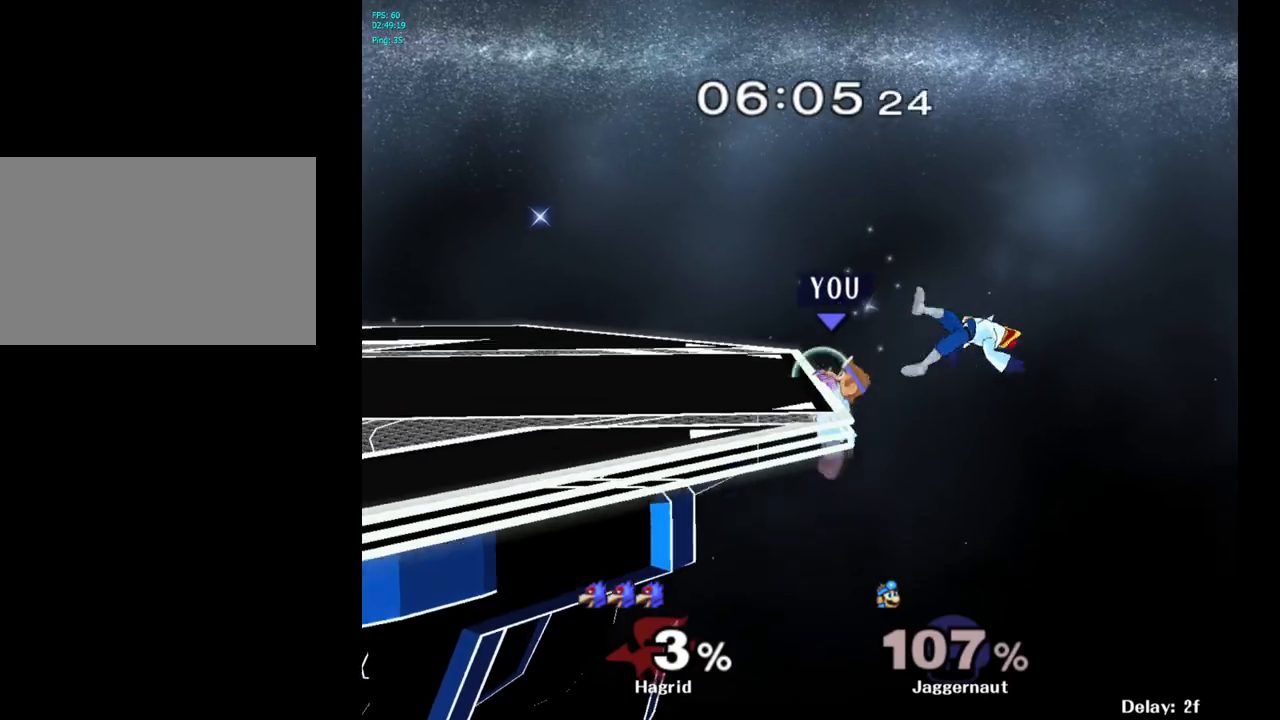
{"buttons": ["R1"], "left_stick": "down-left", "right_stick": "center", "events": [[133, "left_stick", "right"], [200, "left_stick", "left"], [233, "Y", "down"], [333, "left_stick", "down-left"], [383, "R1", "down"], [500, "Y", "up"]]}
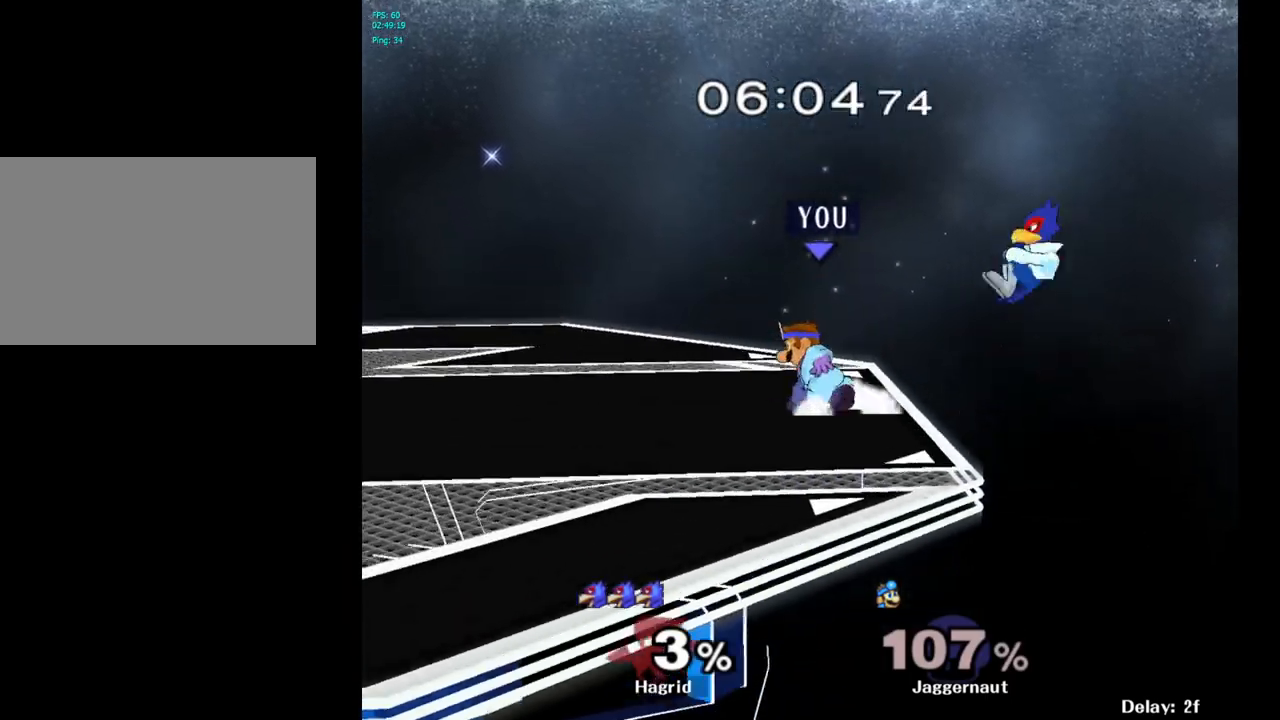
{"buttons": [], "left_stick": "right", "right_stick": "center", "events": [[17, "left_stick", "center"], [33, "R1", "up"], [117, "left_stick", "left"], [300, "Y", "down"], [300, "left_stick", "right"], [333, "Y", "up"]]}
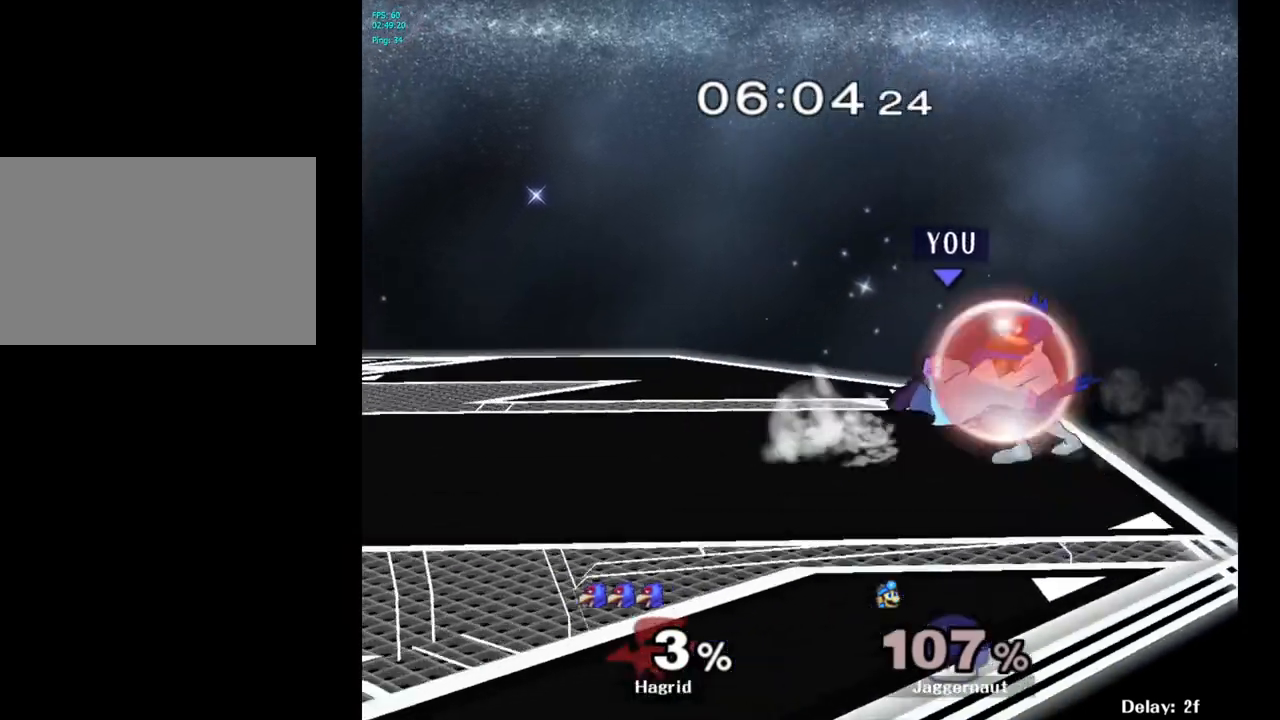
{"buttons": [], "left_stick": "center", "right_stick": "center", "events": [[67, "A", "down"], [167, "A", "up"], [233, "left_stick", "center"]]}
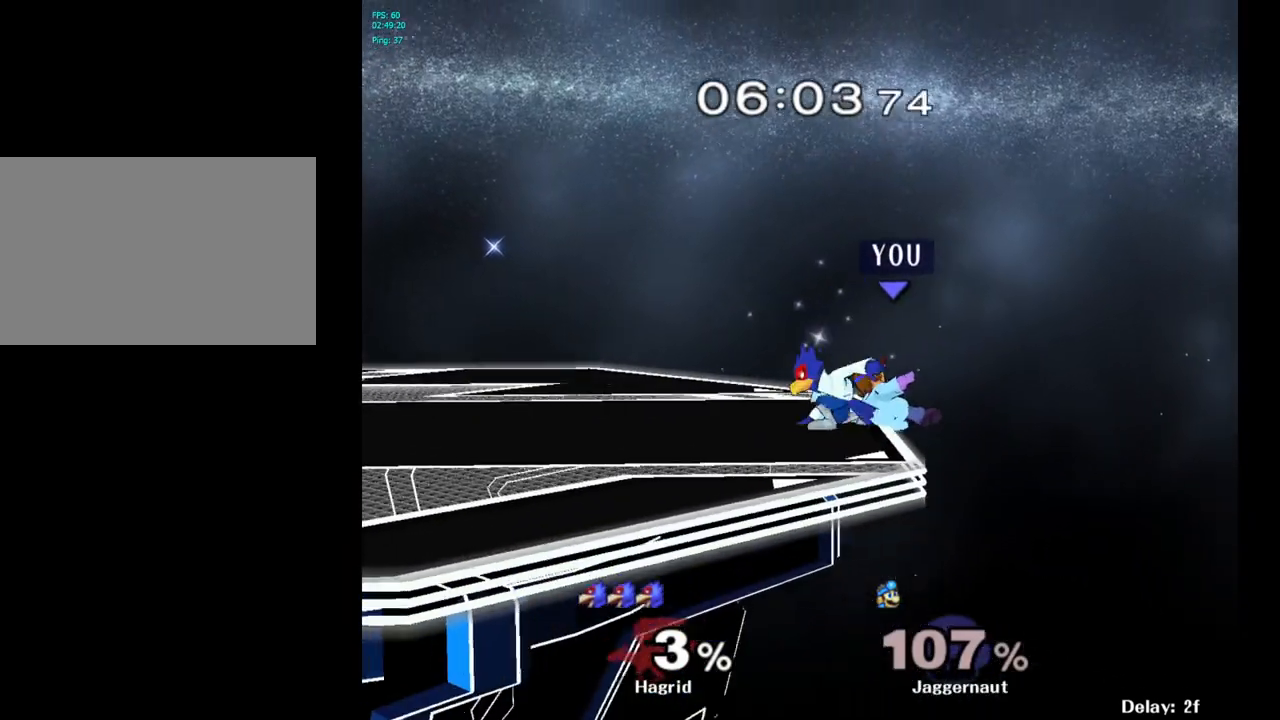
{"buttons": ["R1"], "left_stick": "center", "right_stick": "center", "events": [[33, "R1", "down"]]}
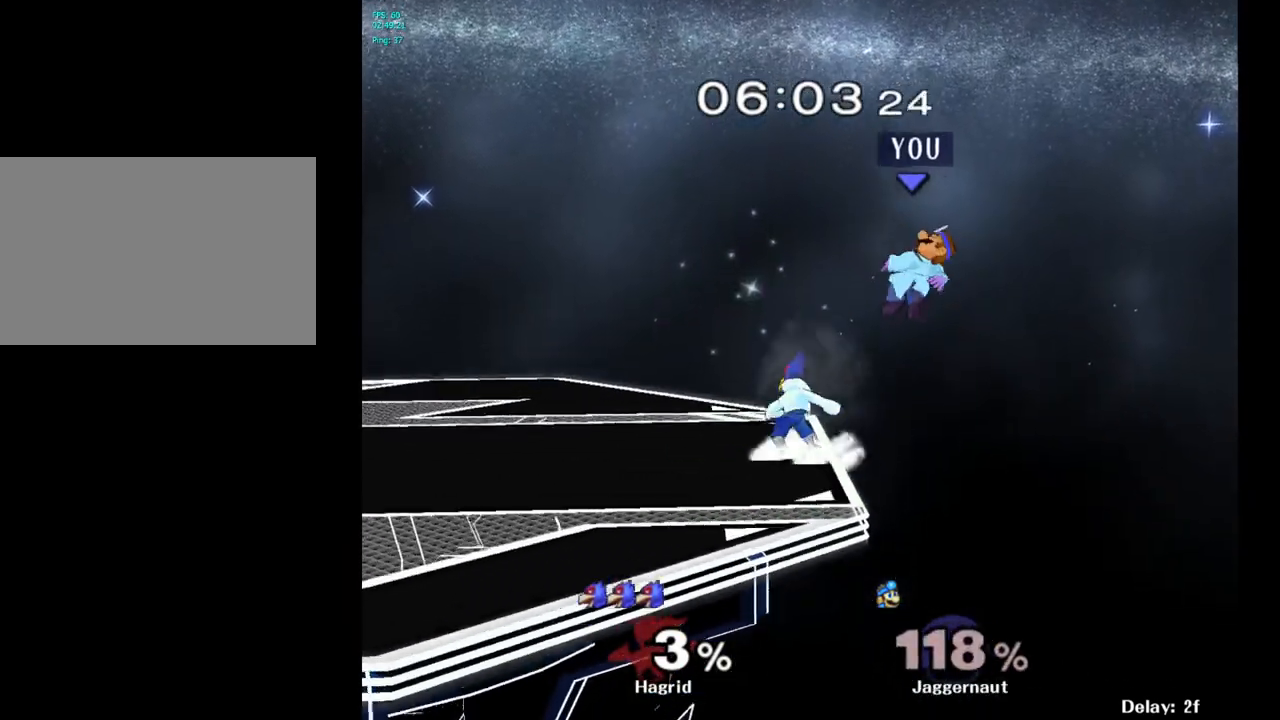
{"buttons": [], "left_stick": "center", "right_stick": "center", "events": [[167, "left_stick", "left"], [183, "R1", "up"], [383, "left_stick", "center"]]}
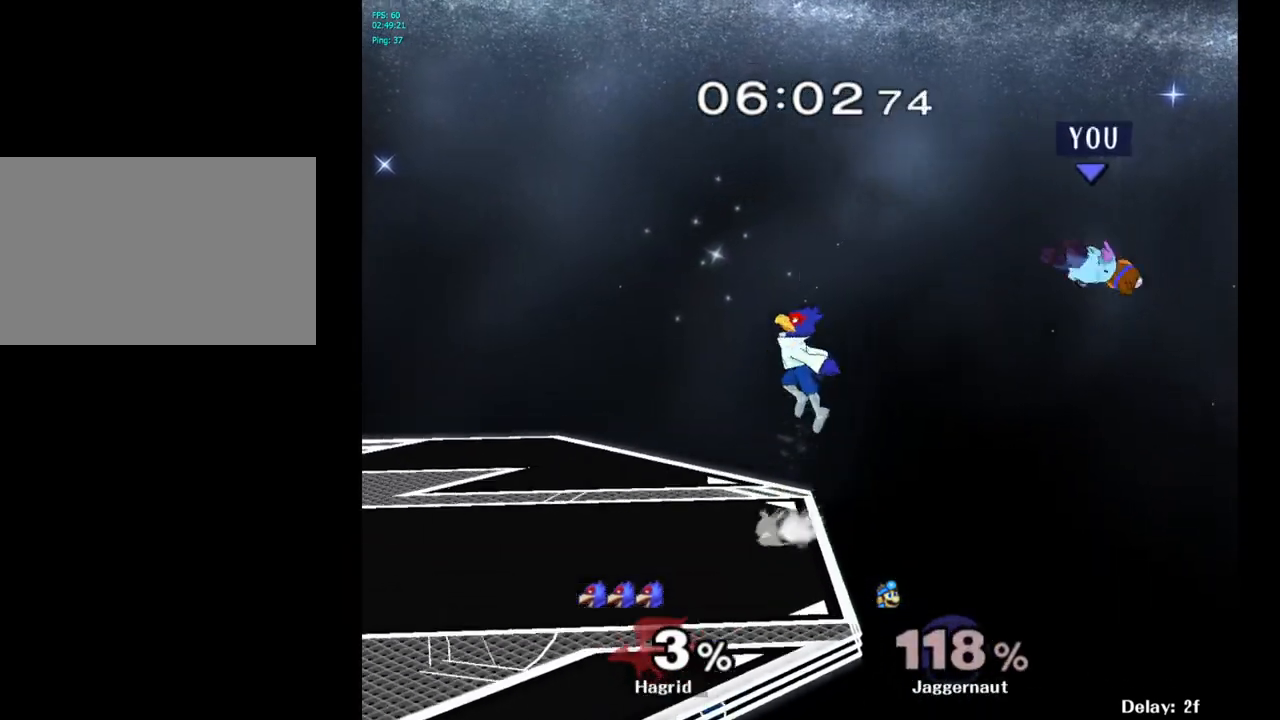
{"buttons": [], "left_stick": "center", "right_stick": "center", "events": [[50, "left_stick", "left"], [133, "left_stick", "center"], [233, "left_stick", "left"], [400, "left_stick", "center"]]}
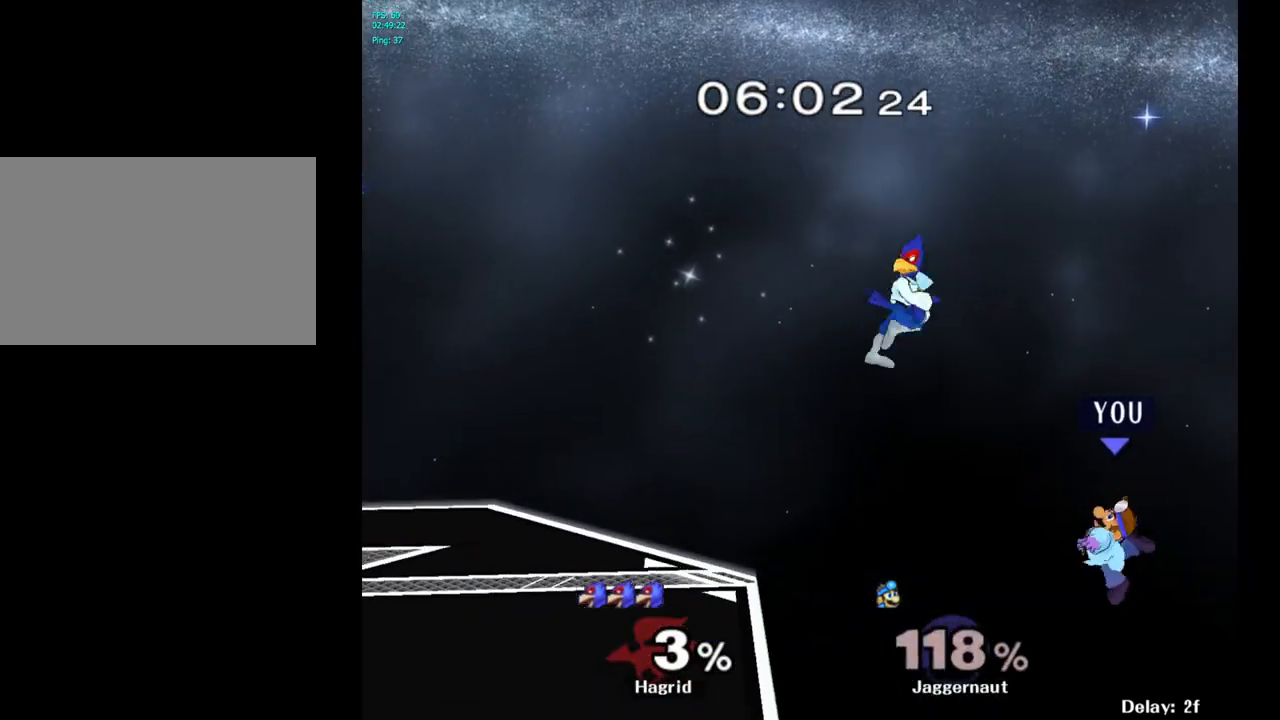
{"buttons": ["Y"], "left_stick": "left", "right_stick": "center", "events": [[383, "Y", "down"], [450, "left_stick", "left"]]}
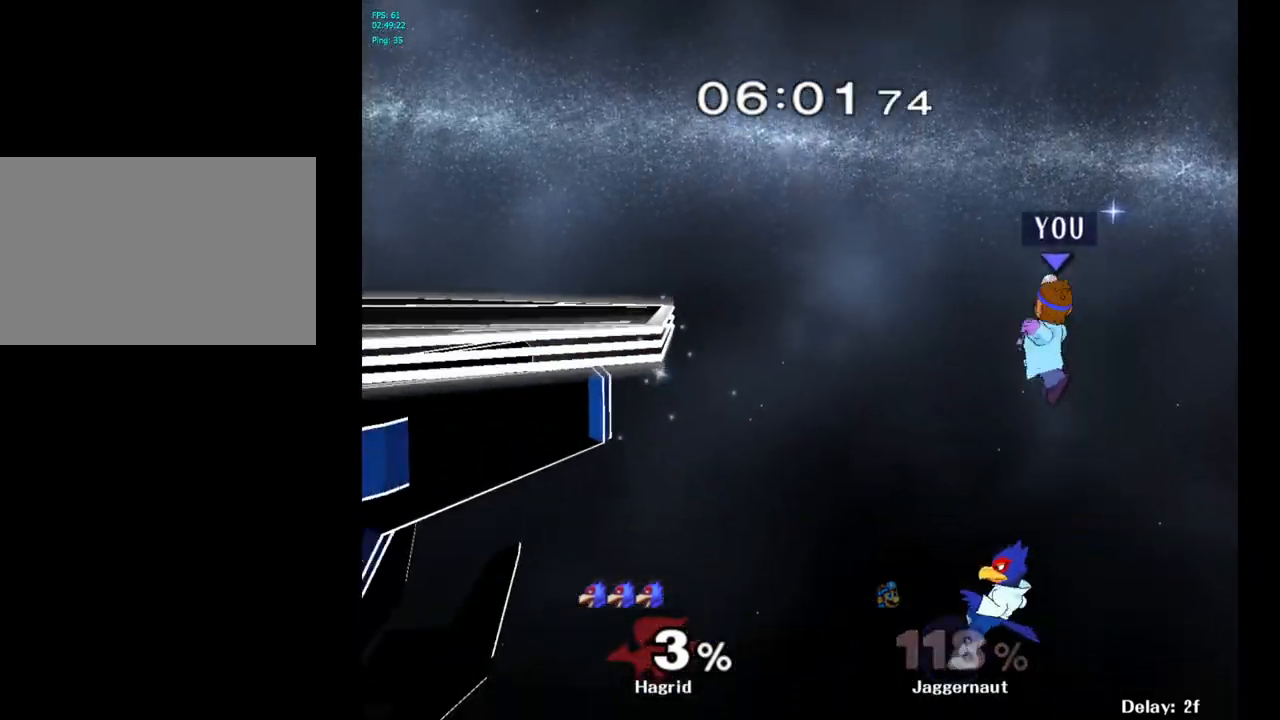
{"buttons": [], "left_stick": "left", "right_stick": "center", "events": [[67, "Y", "up"]]}
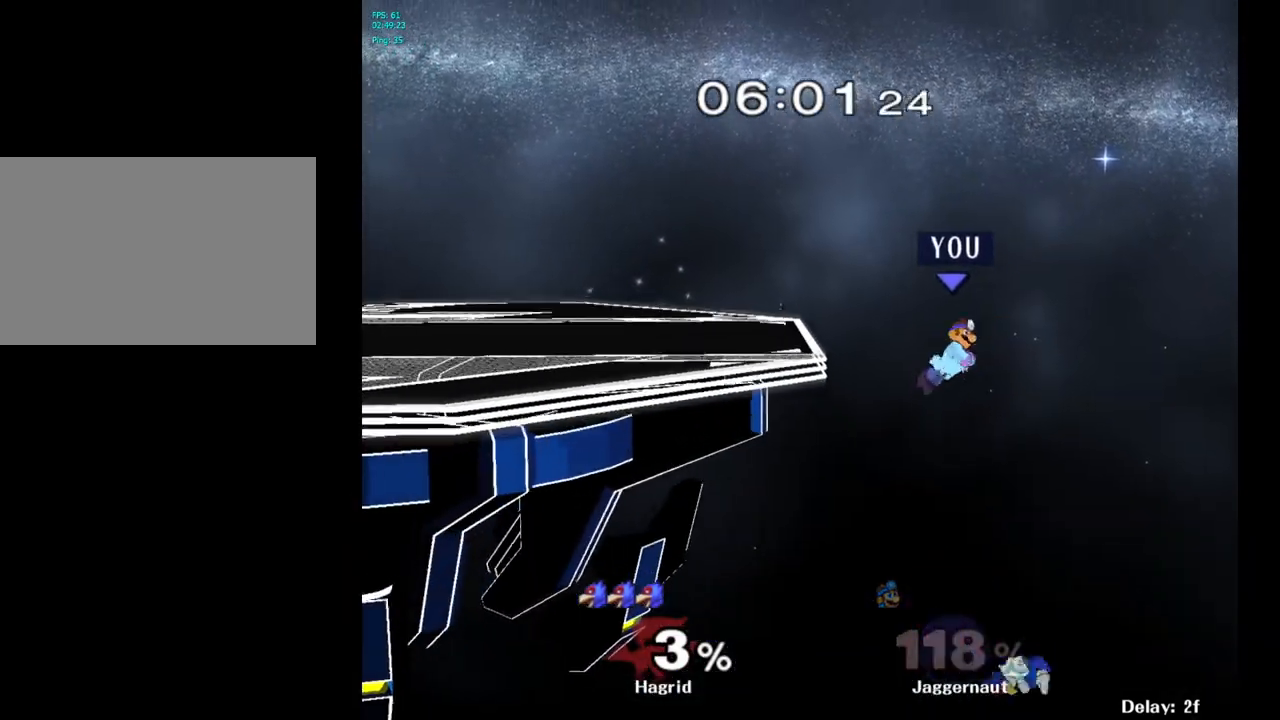
{"buttons": [], "left_stick": "up-left", "right_stick": "center", "events": [[150, "left_stick", "up-left"], [267, "B", "down"], [383, "B", "up"]]}
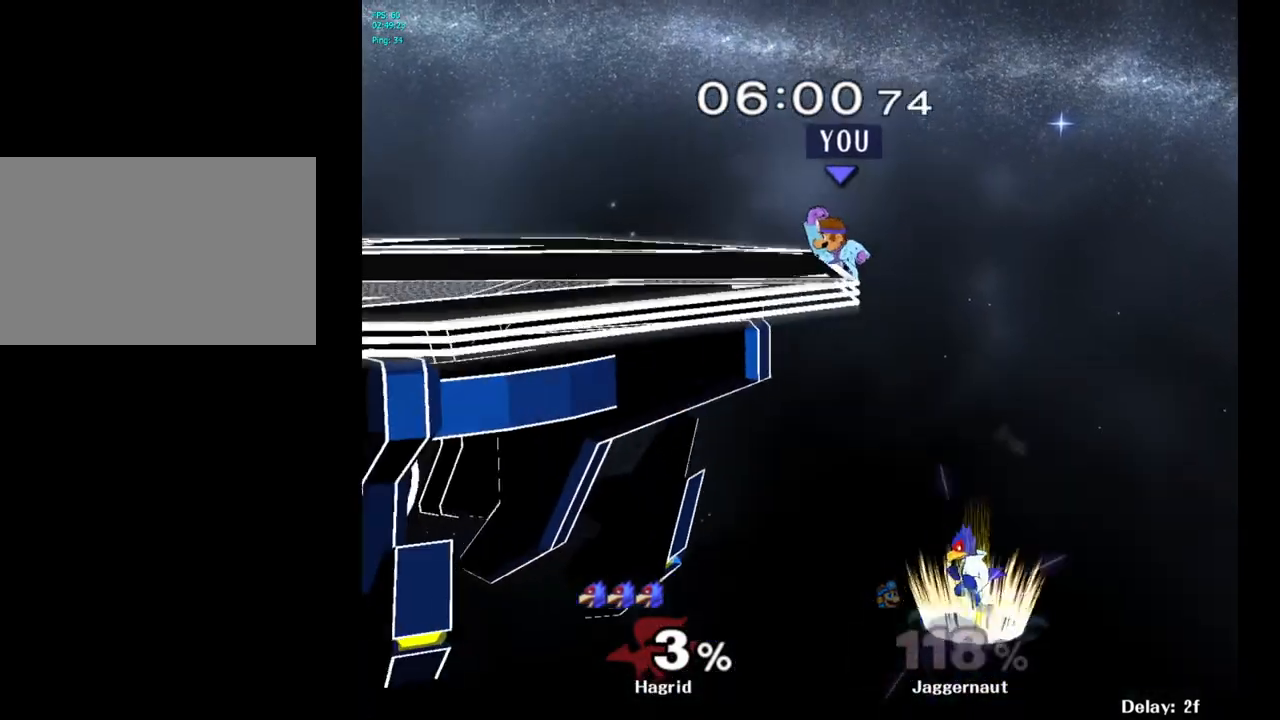
{"buttons": ["R1"], "left_stick": "left", "right_stick": "center", "events": [[167, "left_stick", "left"], [400, "R1", "down"]]}
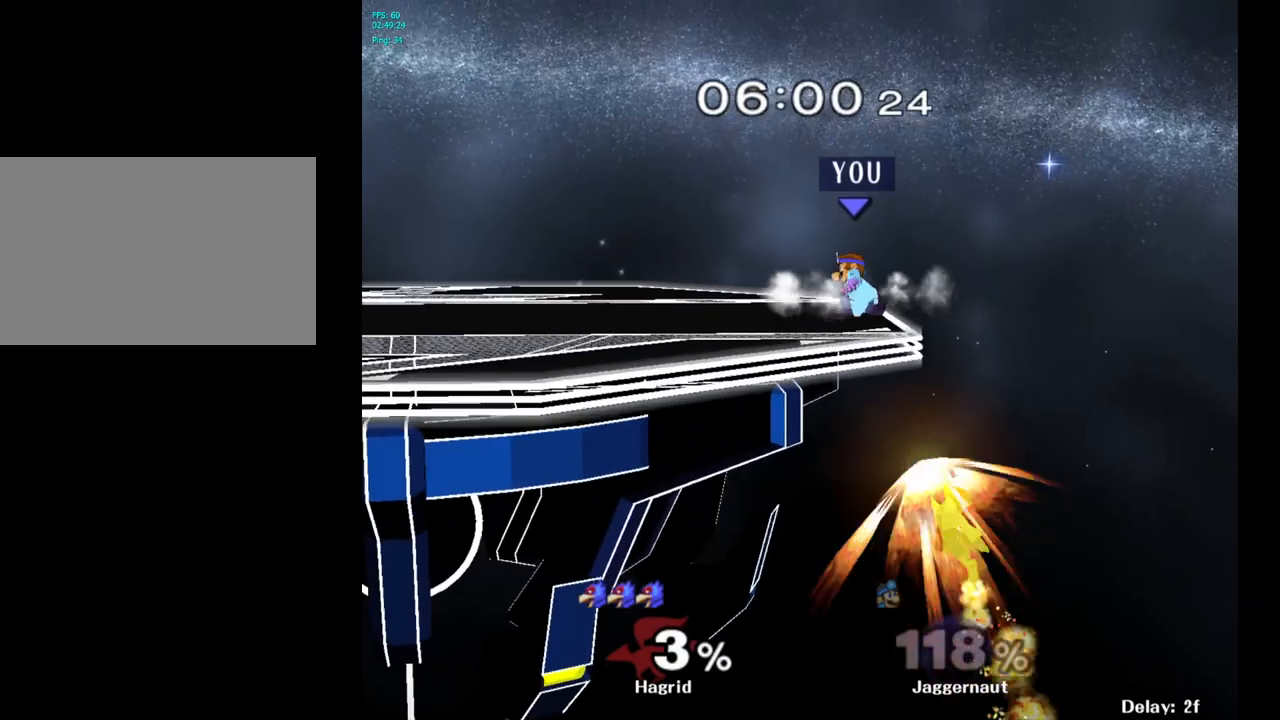
{"buttons": ["R1"], "left_stick": "left", "right_stick": "center", "events": [[50, "left_stick", "center"], [417, "left_stick", "left"]]}
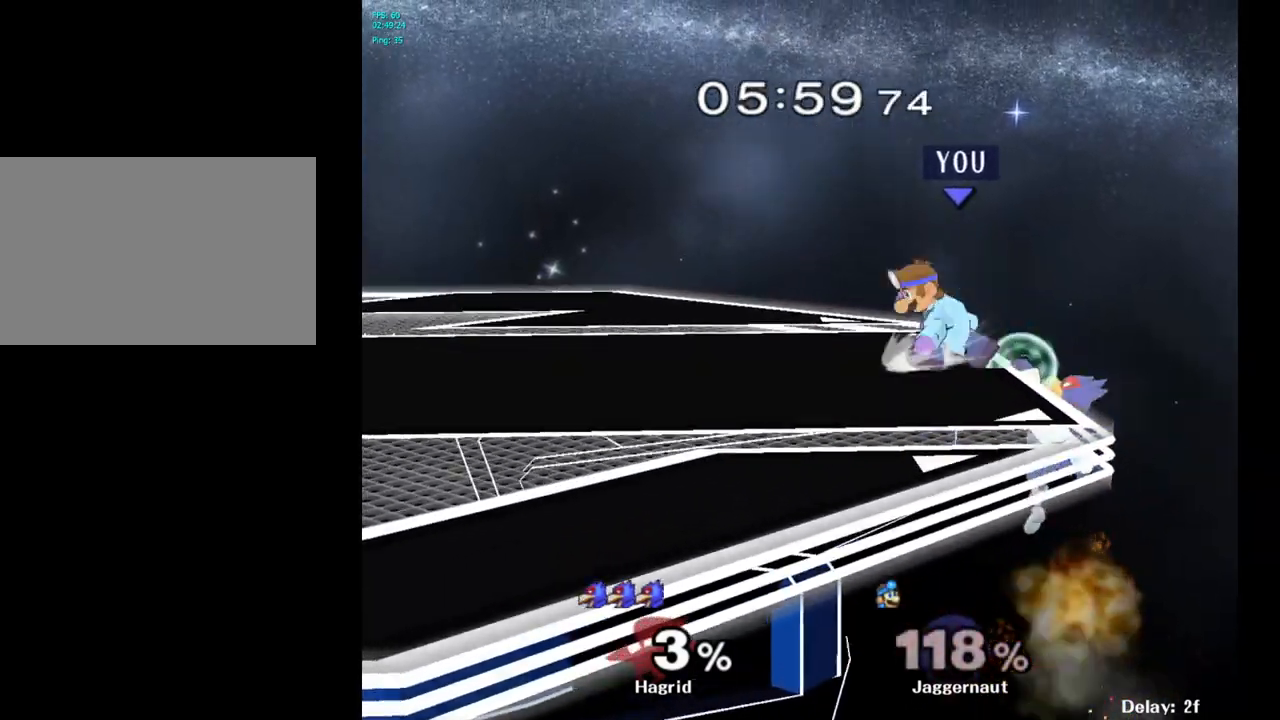
{"buttons": [], "left_stick": "up-right", "right_stick": "center", "events": [[267, "R1", "up"], [267, "left_stick", "center"], [383, "left_stick", "up-right"]]}
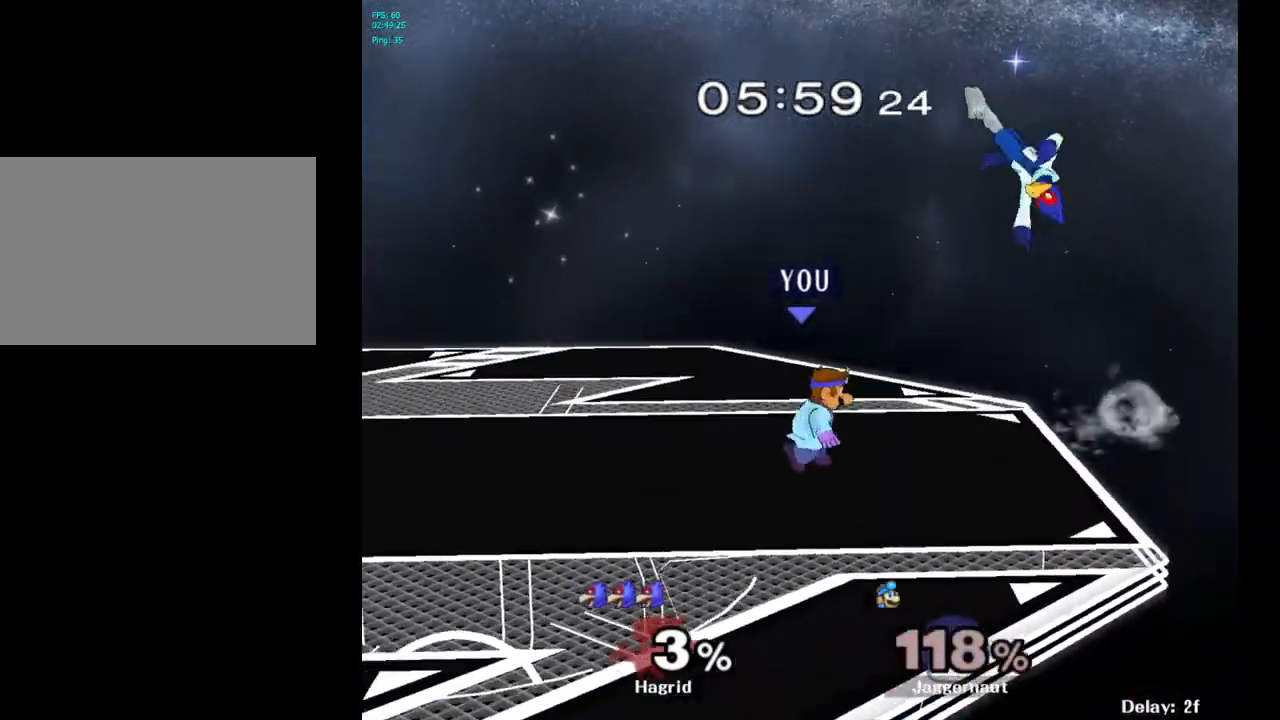
{"buttons": ["A"], "left_stick": "up", "right_stick": "center", "events": [[50, "left_stick", "up"], [350, "A", "down"]]}
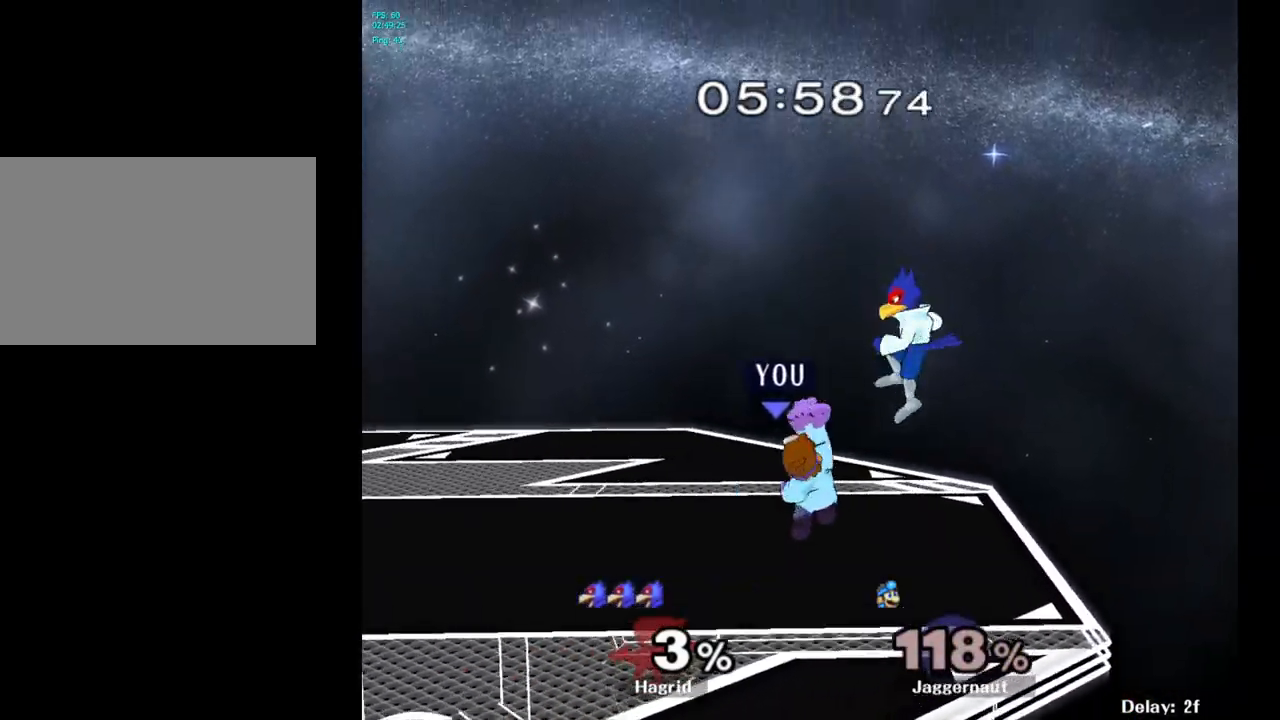
{"buttons": ["R1"], "left_stick": "center", "right_stick": "center", "events": [[83, "A", "up"], [233, "left_stick", "center"], [350, "A", "down"], [417, "R1", "down"], [450, "A", "up"]]}
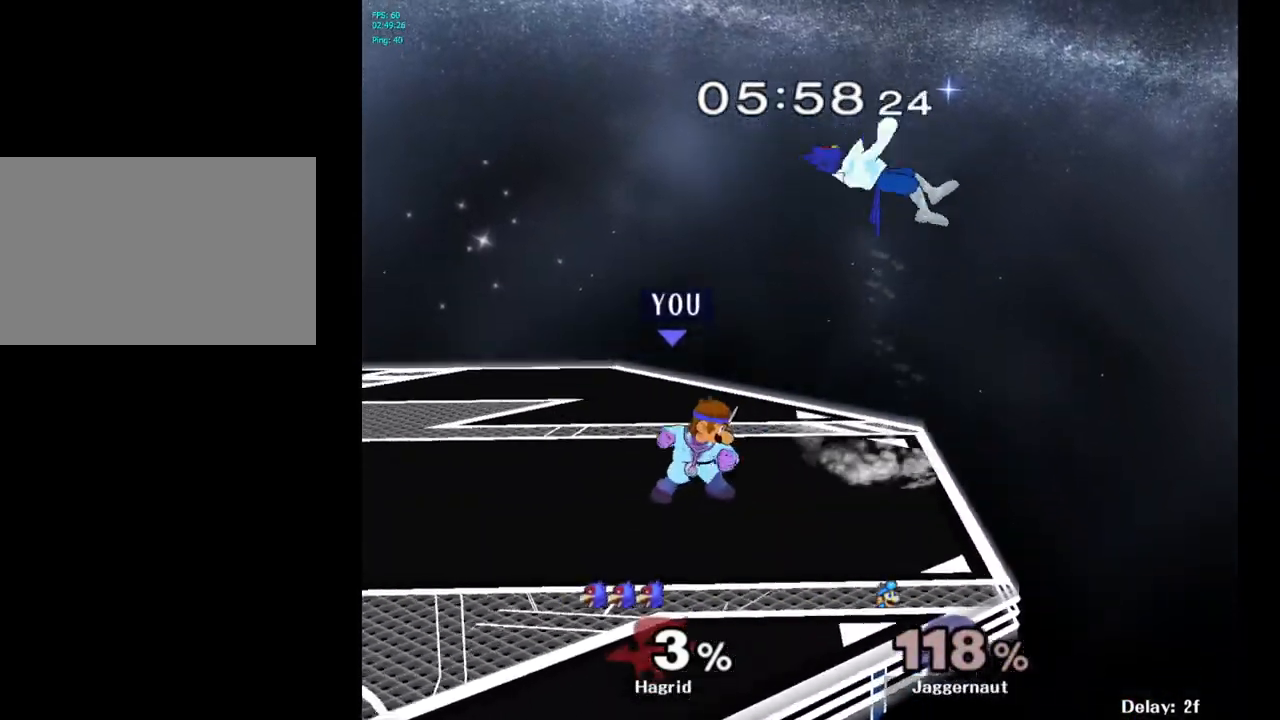
{"buttons": ["R1"], "left_stick": "center", "right_stick": "center", "events": []}
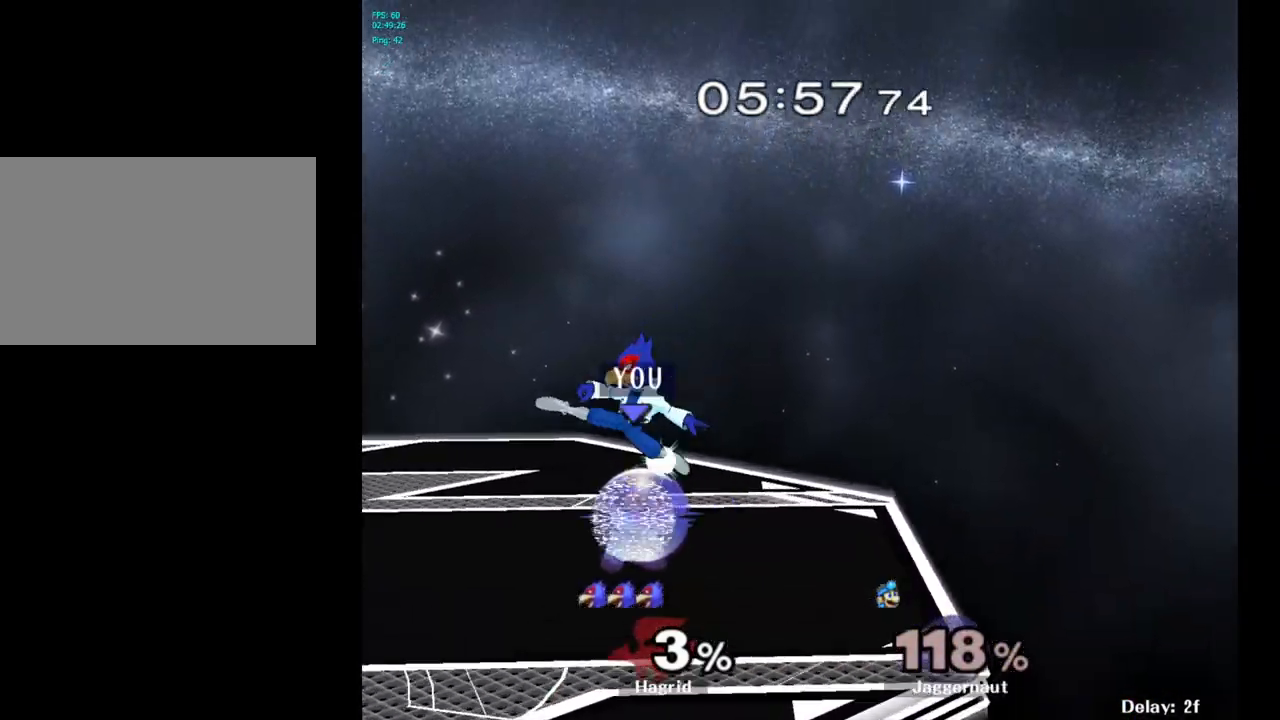
{"buttons": ["R1"], "left_stick": "center", "right_stick": "center", "events": [[283, "A", "down"], [417, "A", "up"]]}
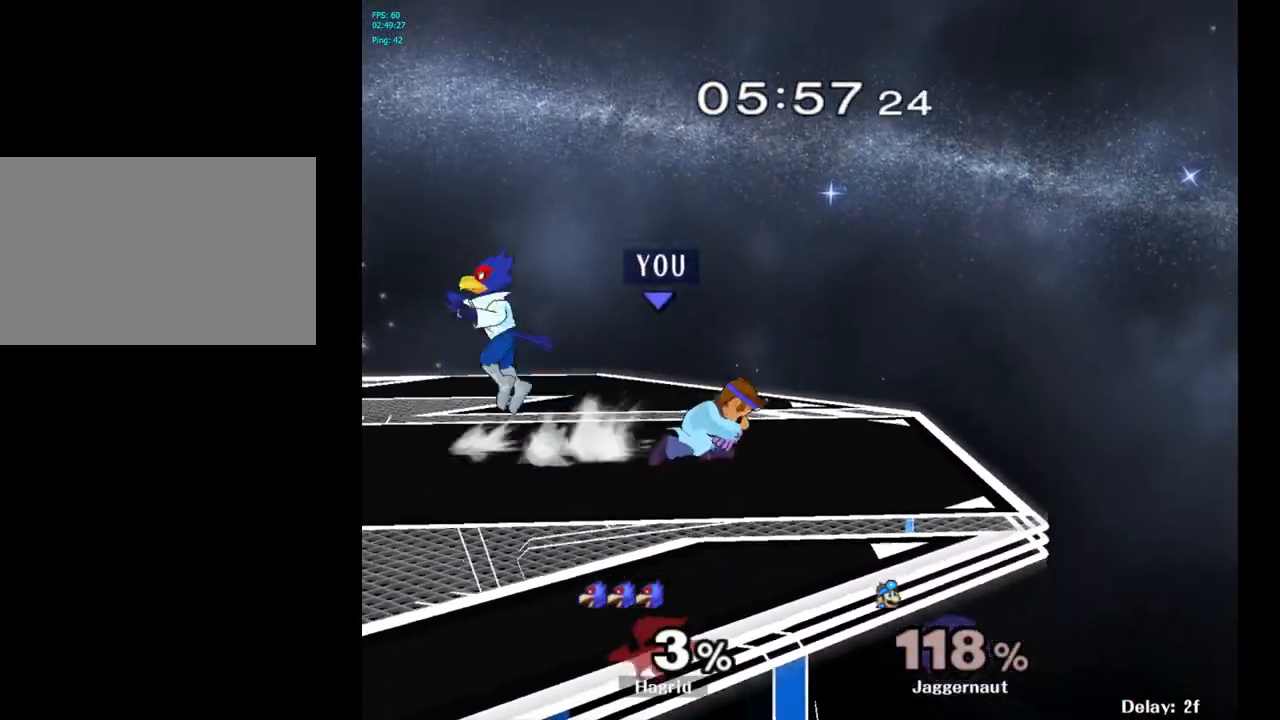
{"buttons": [], "left_stick": "left", "right_stick": "center", "events": [[183, "R1", "up"], [417, "left_stick", "left"]]}
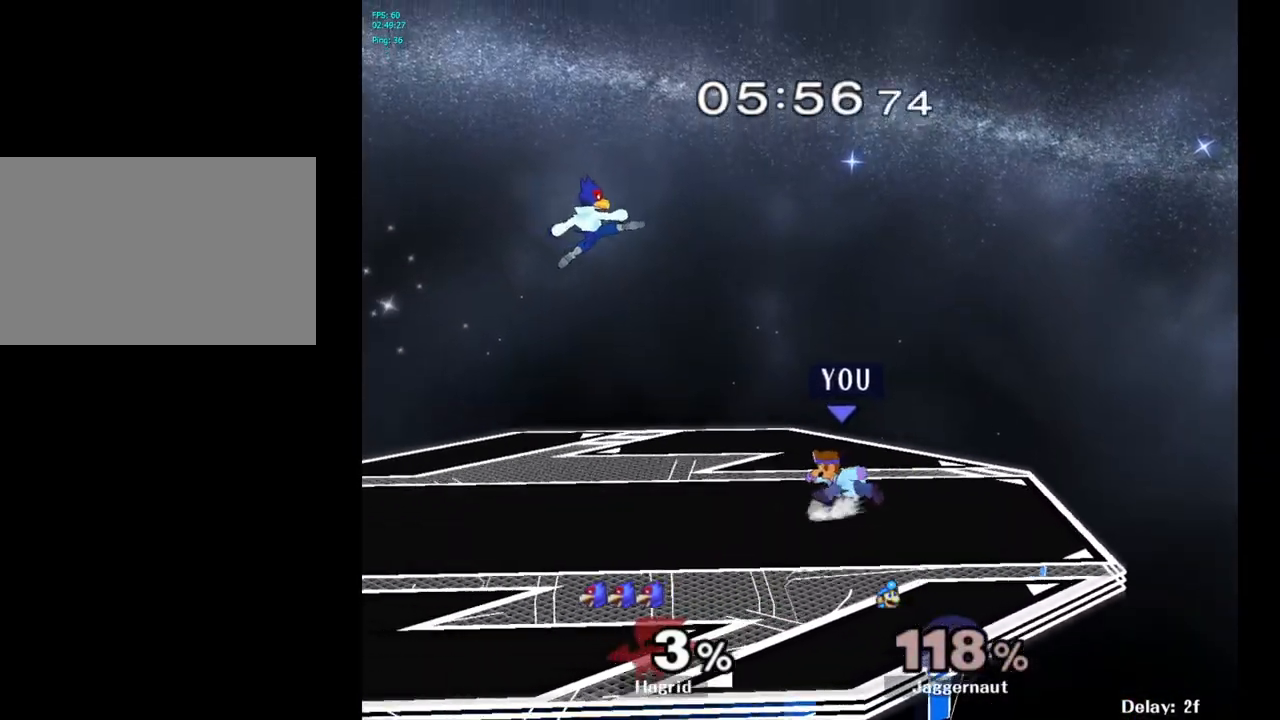
{"buttons": [], "left_stick": "center", "right_stick": "center", "events": [[33, "Y", "down"], [133, "left_stick", "center"], [467, "Y", "up"]]}
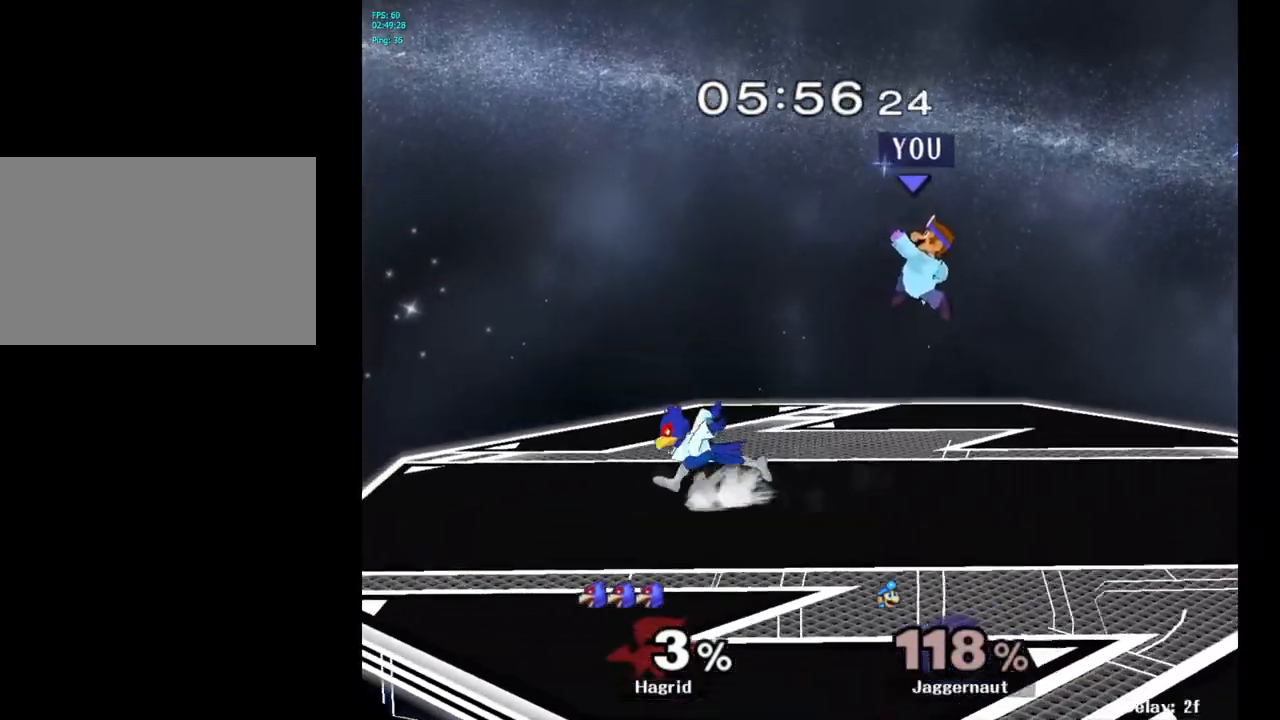
{"buttons": [], "left_stick": "center", "right_stick": "center", "events": [[50, "Y", "down"], [133, "left_stick", "left"], [283, "Y", "up"], [367, "left_stick", "center"]]}
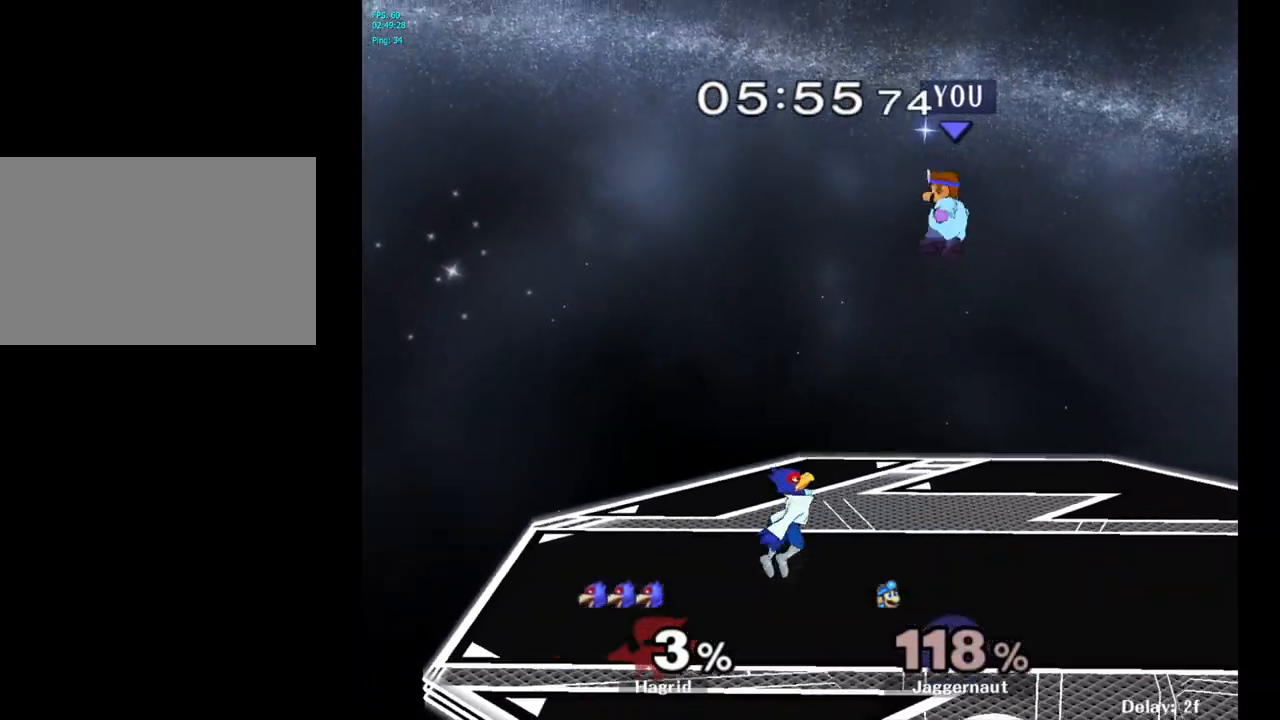
{"buttons": [], "left_stick": "down", "right_stick": "center", "events": [[17, "A", "down"], [150, "left_stick", "down-left"], [183, "A", "up"], [367, "left_stick", "down"]]}
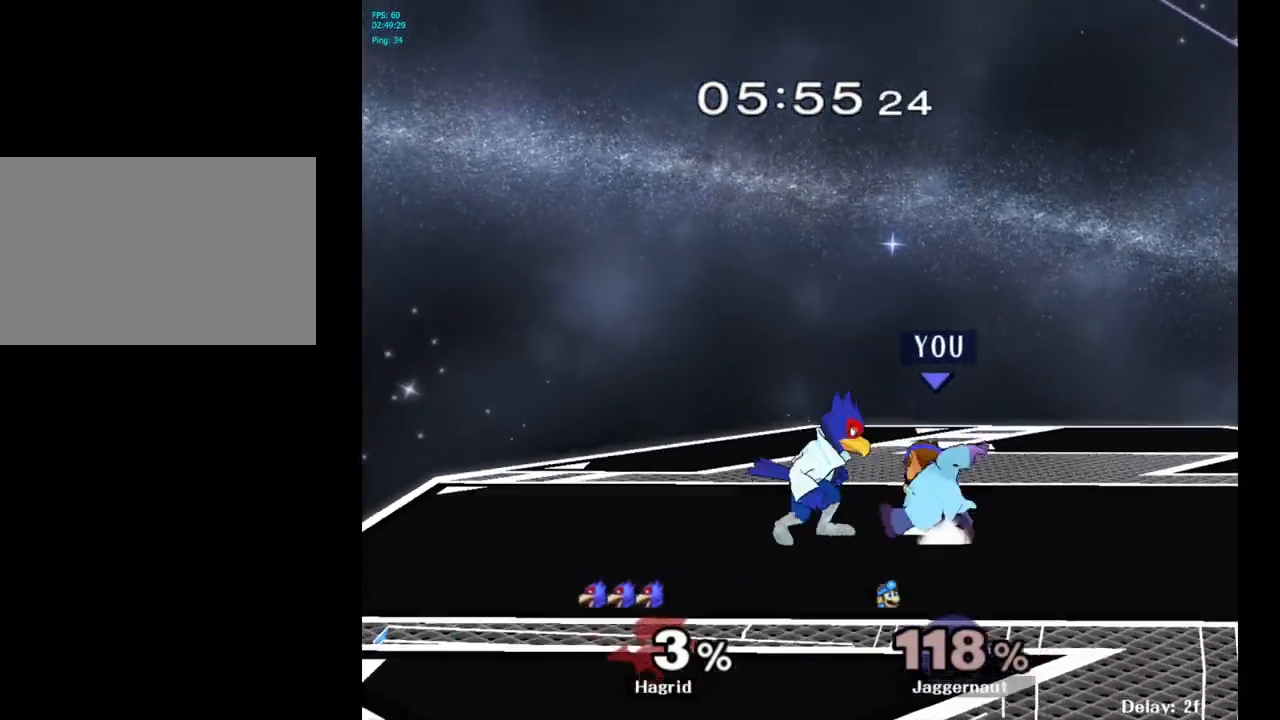
{"buttons": ["R1"], "left_stick": "center", "right_stick": "center", "events": [[17, "R1", "down"], [67, "left_stick", "center"]]}
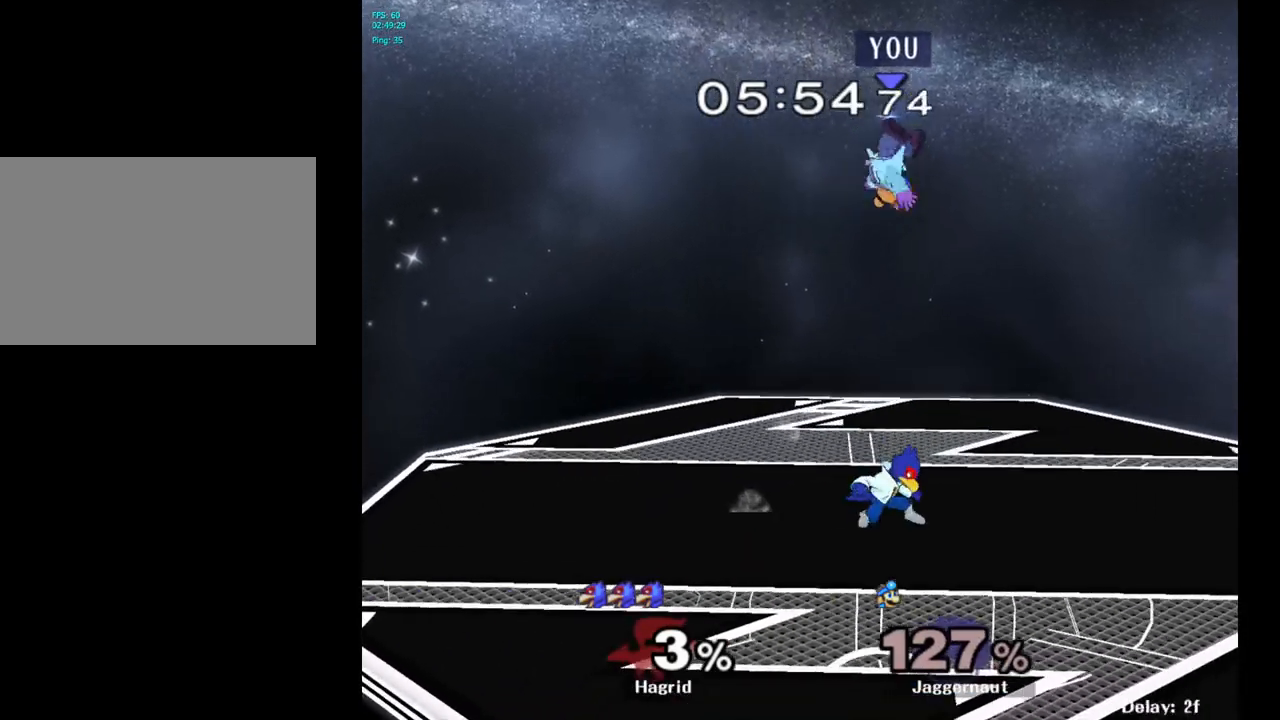
{"buttons": [], "left_stick": "center", "right_stick": "center", "events": [[17, "R1", "up"], [117, "left_stick", "right"], [350, "left_stick", "center"]]}
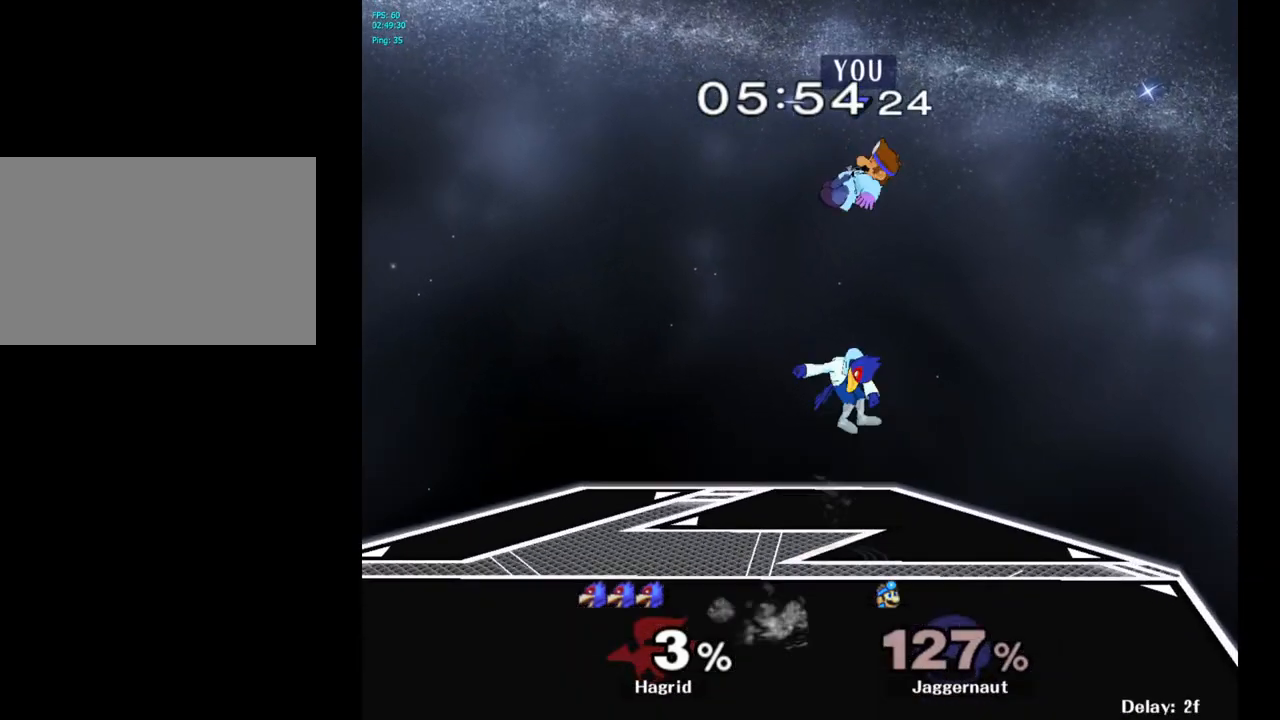
{"buttons": [], "left_stick": "right", "right_stick": "center", "events": [[33, "A", "down"], [183, "A", "up"], [500, "left_stick", "right"]]}
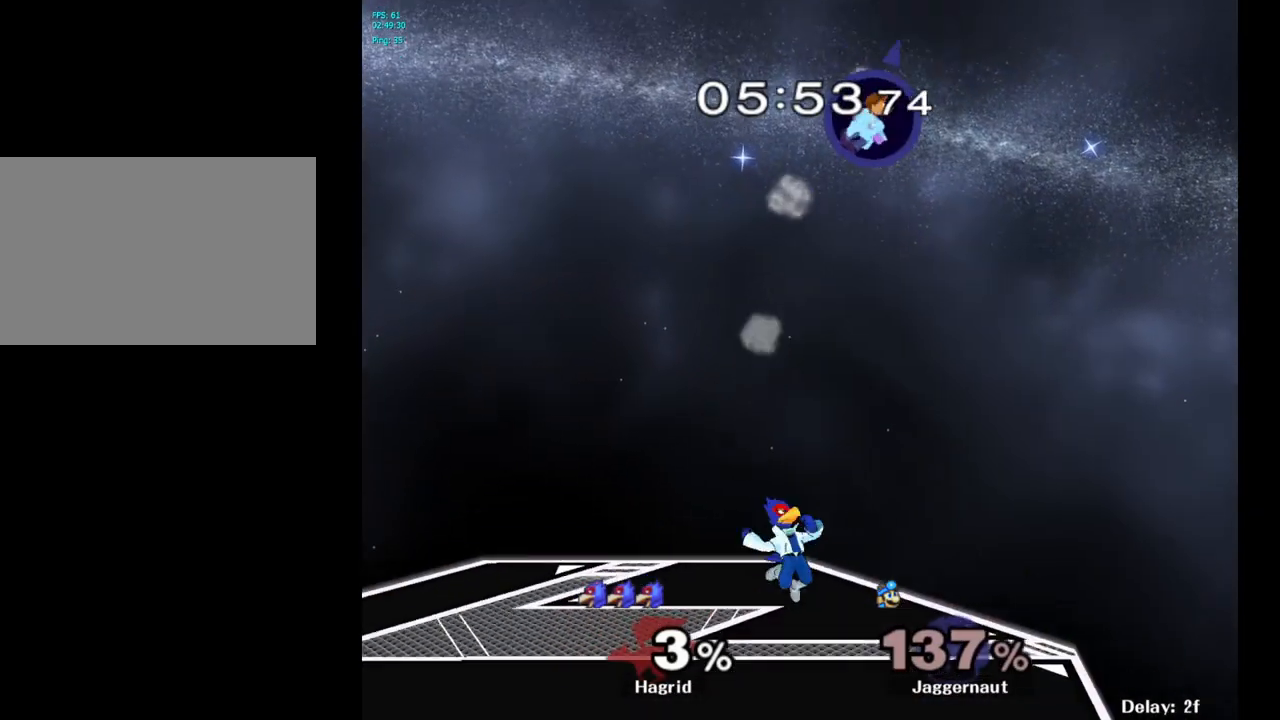
{"buttons": [], "left_stick": "center", "right_stick": "center", "events": [[400, "left_stick", "center"]]}